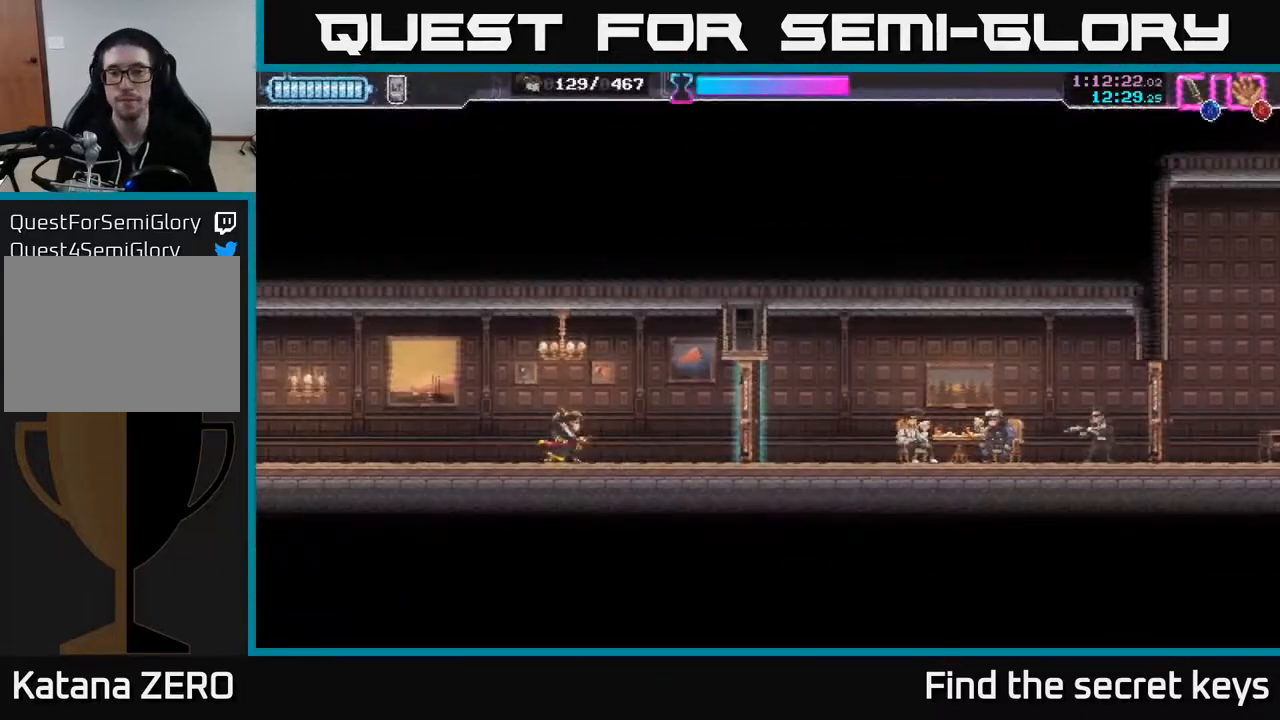
Gameplay with a controller (Xbox layout); each line is a JSON object with the inputs held at the frame after it. "events" lists button and stick changes between this image and that frame as [ms after this image, input, new state], when the widget could be followed in between.
{"buttons": [], "left_stick": "right", "right_stick": "center", "events": [[400, "X", "down"], [500, "X", "up"]]}
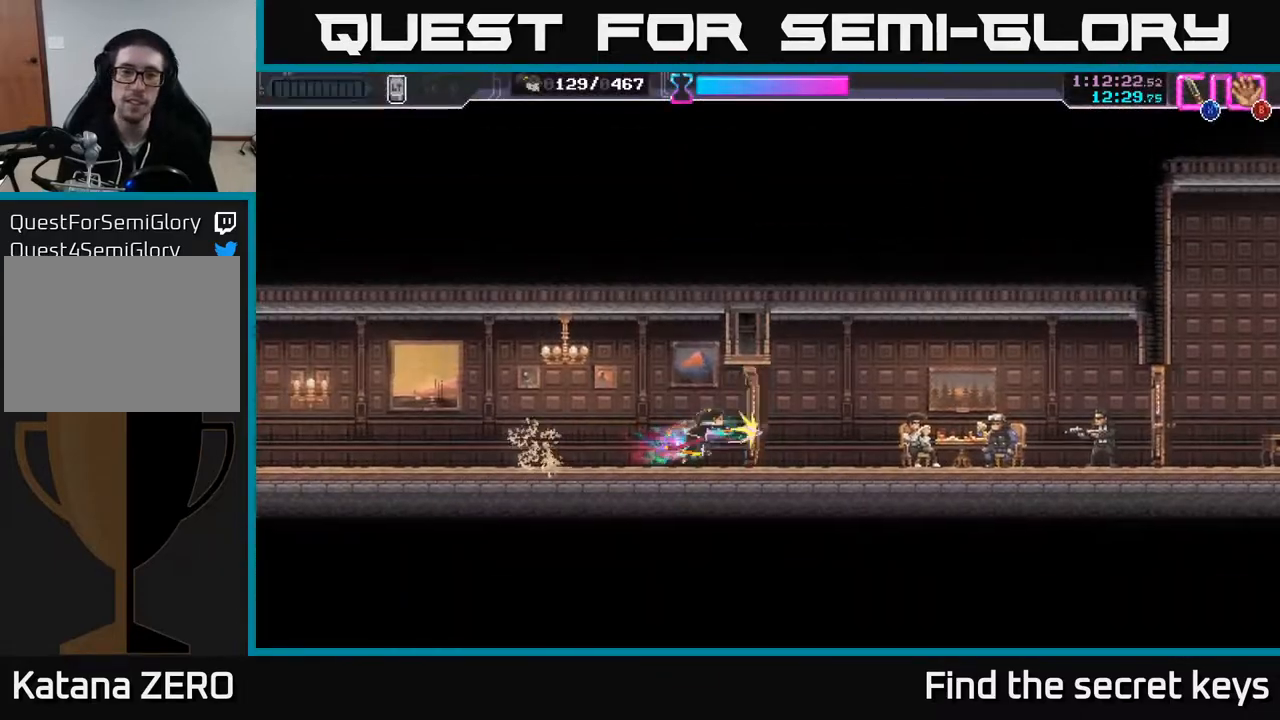
{"buttons": ["R2"], "left_stick": "right", "right_stick": "center", "events": [[250, "R2", "down"]]}
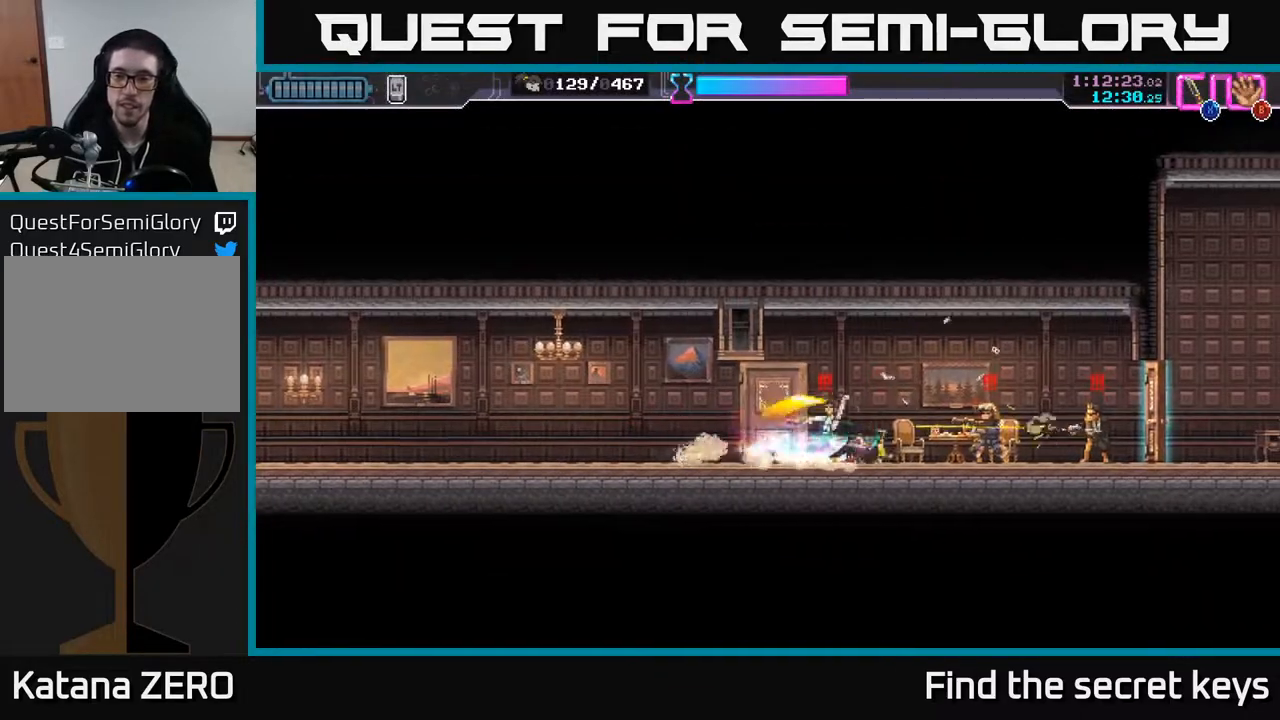
{"buttons": [], "left_stick": "right", "right_stick": "center", "events": [[33, "R2", "up"], [50, "X", "down"], [133, "X", "up"], [167, "left_stick", "center"], [267, "left_stick", "right"]]}
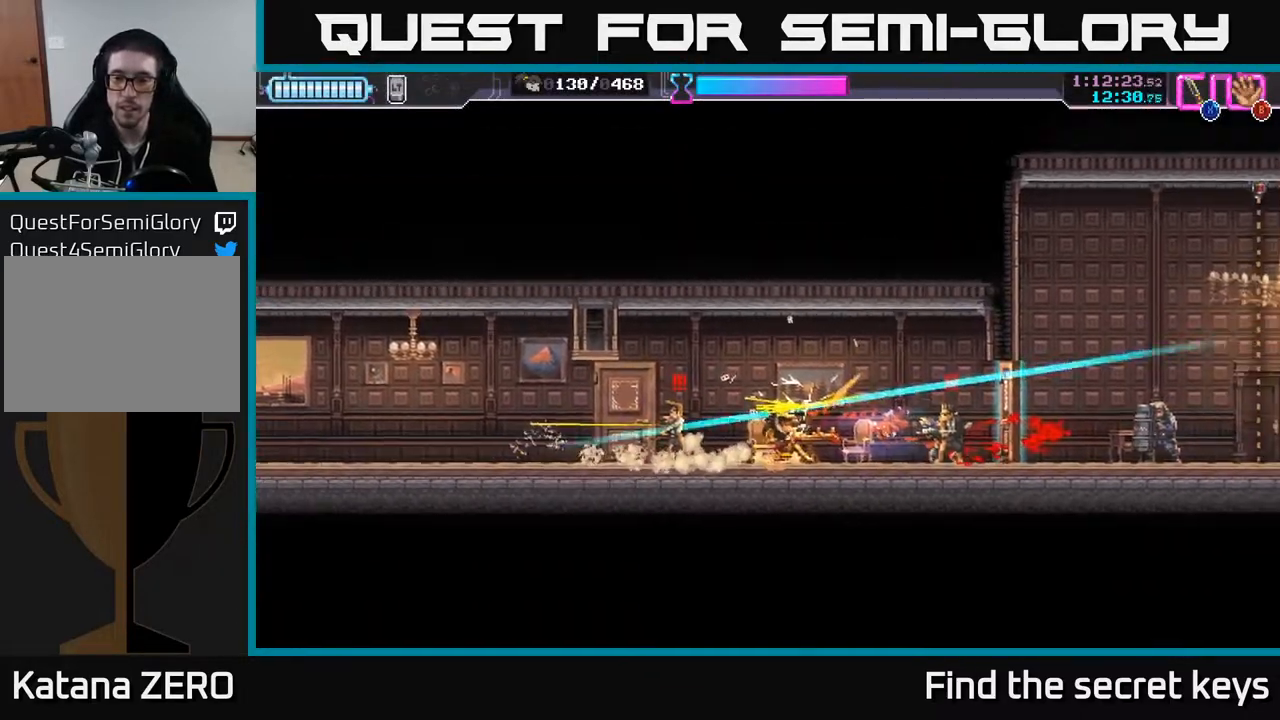
{"buttons": ["X"], "left_stick": "right", "right_stick": "center", "events": [[67, "X", "down"], [133, "X", "up"], [267, "X", "down"], [333, "X", "up"], [433, "X", "down"]]}
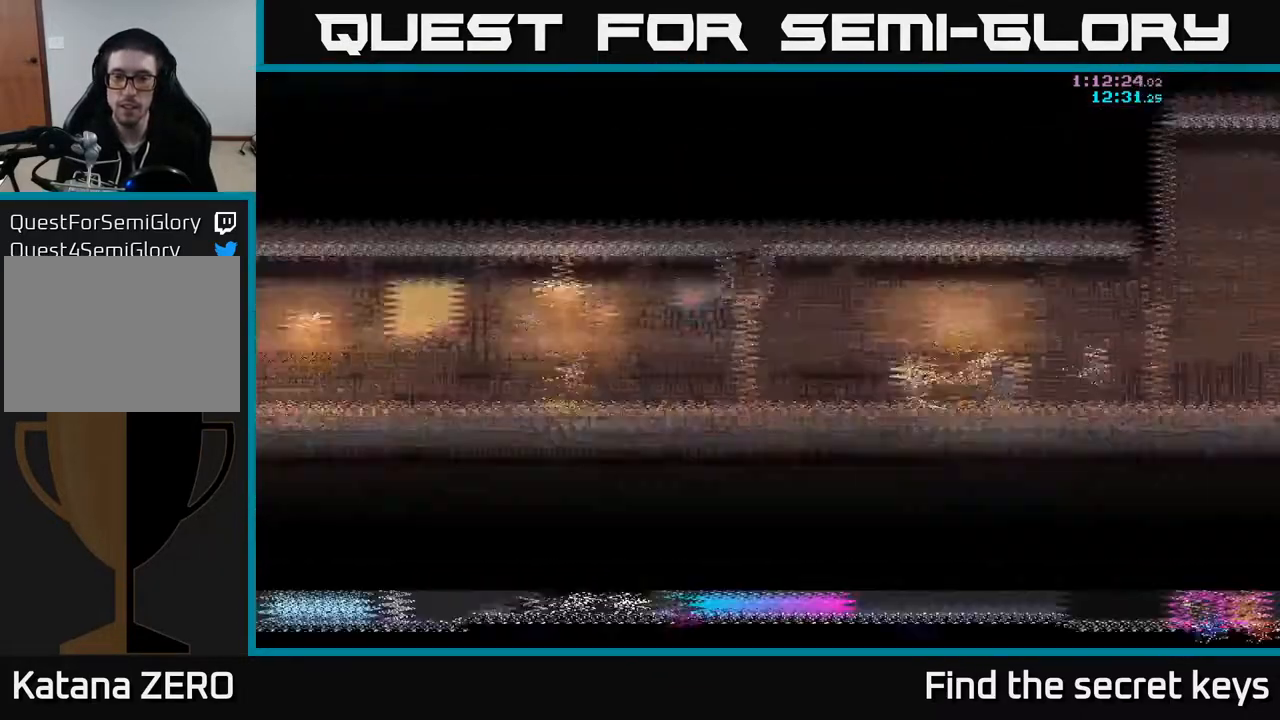
{"buttons": [], "left_stick": "right", "right_stick": "center", "events": [[67, "left_stick", "center"], [133, "X", "up"], [300, "left_stick", "right"]]}
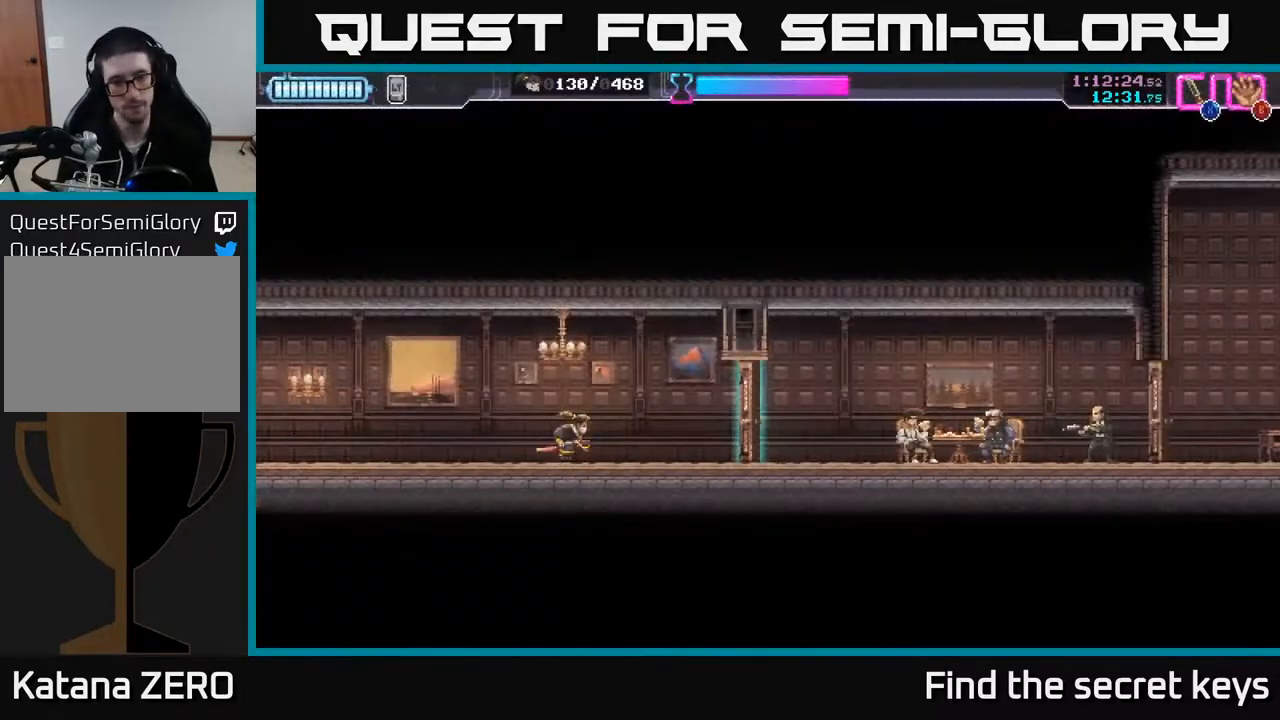
{"buttons": [], "left_stick": "right", "right_stick": "center", "events": [[300, "X", "down"], [417, "X", "up"]]}
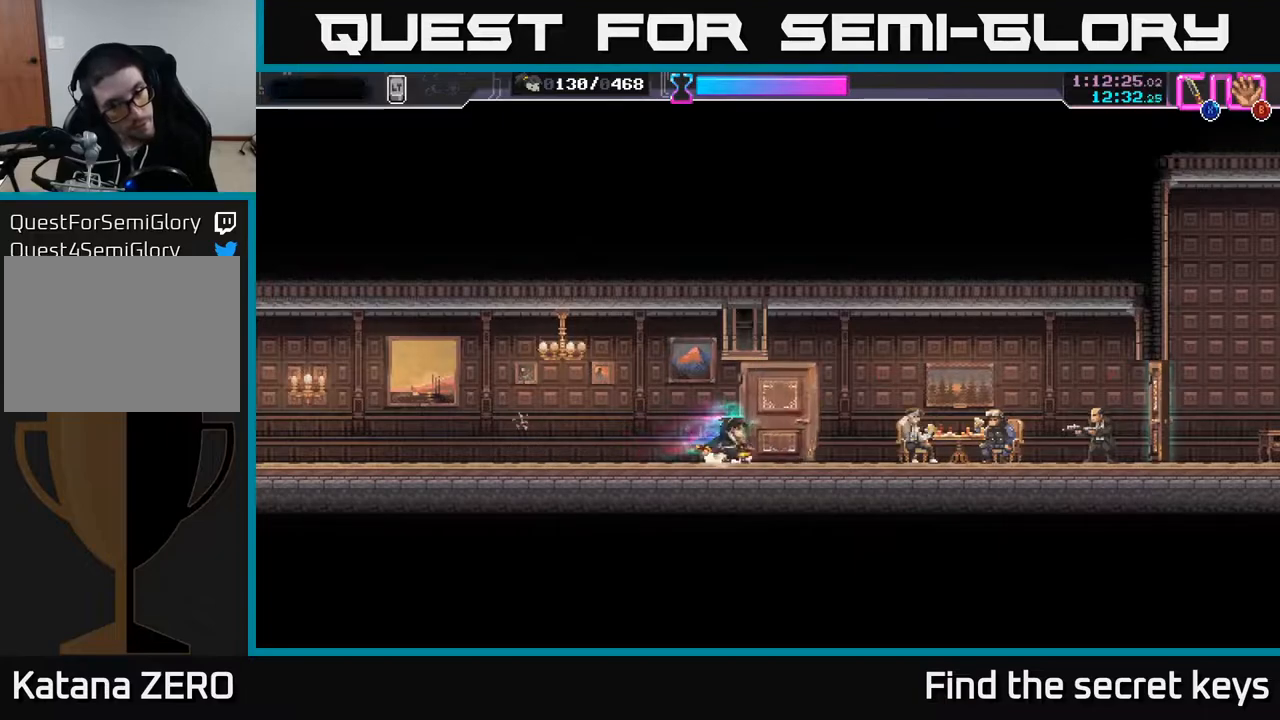
{"buttons": ["X"], "left_stick": "right", "right_stick": "center", "events": [[217, "R2", "down"], [467, "R2", "up"], [483, "X", "down"]]}
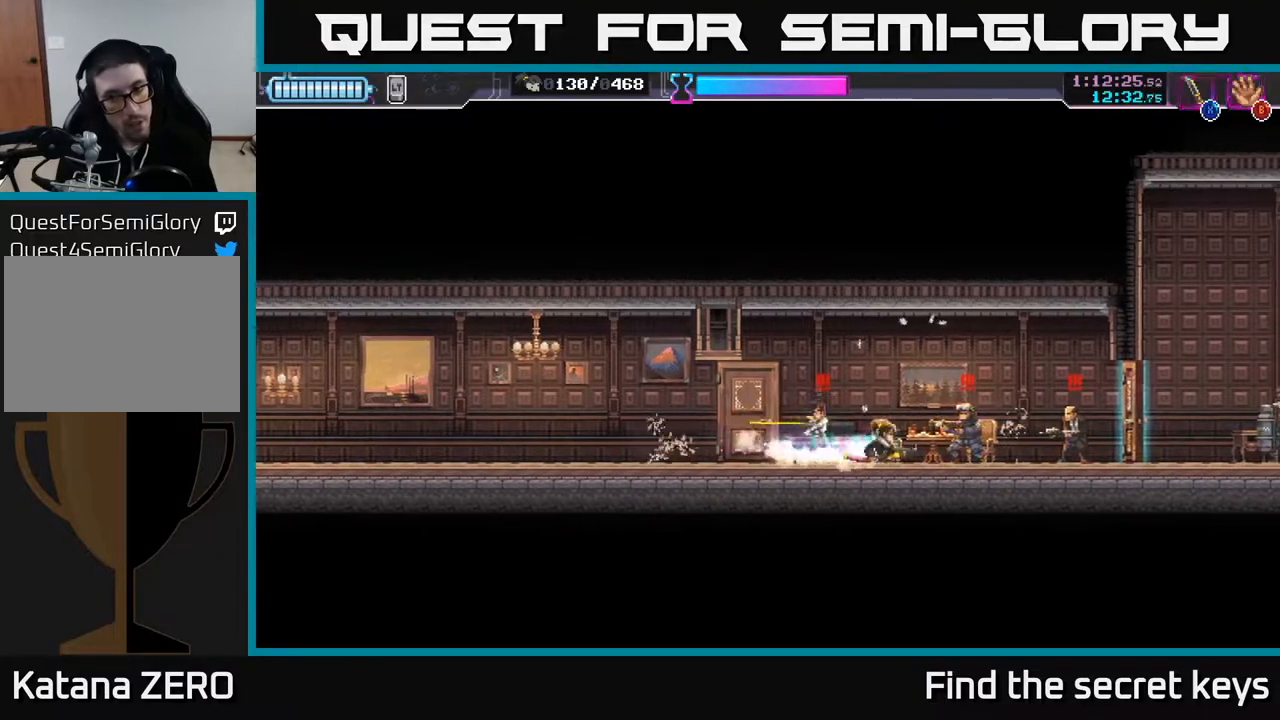
{"buttons": [], "left_stick": "right", "right_stick": "center", "events": [[67, "X", "up"]]}
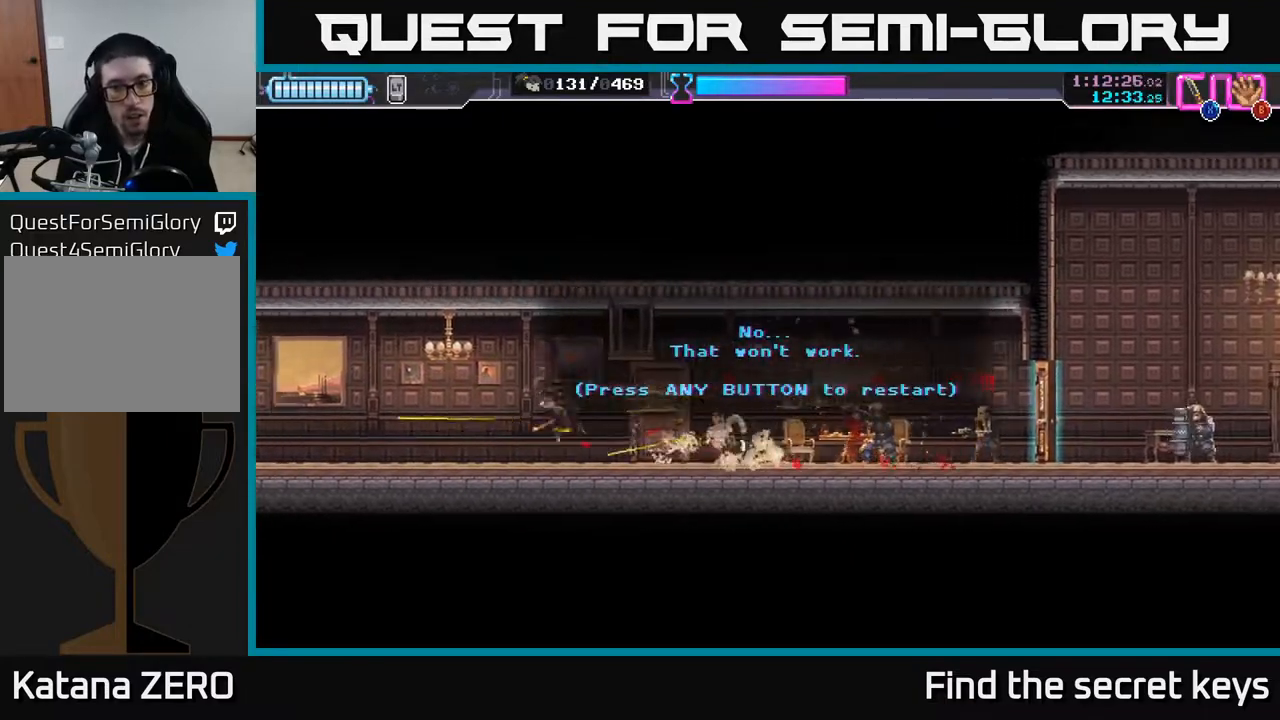
{"buttons": ["A", "X"], "left_stick": "right", "right_stick": "center", "events": [[100, "left_stick", "center"], [150, "A", "down"], [200, "X", "down"], [267, "A", "up"], [317, "X", "up"], [317, "left_stick", "right"], [417, "A", "down"], [417, "X", "down"]]}
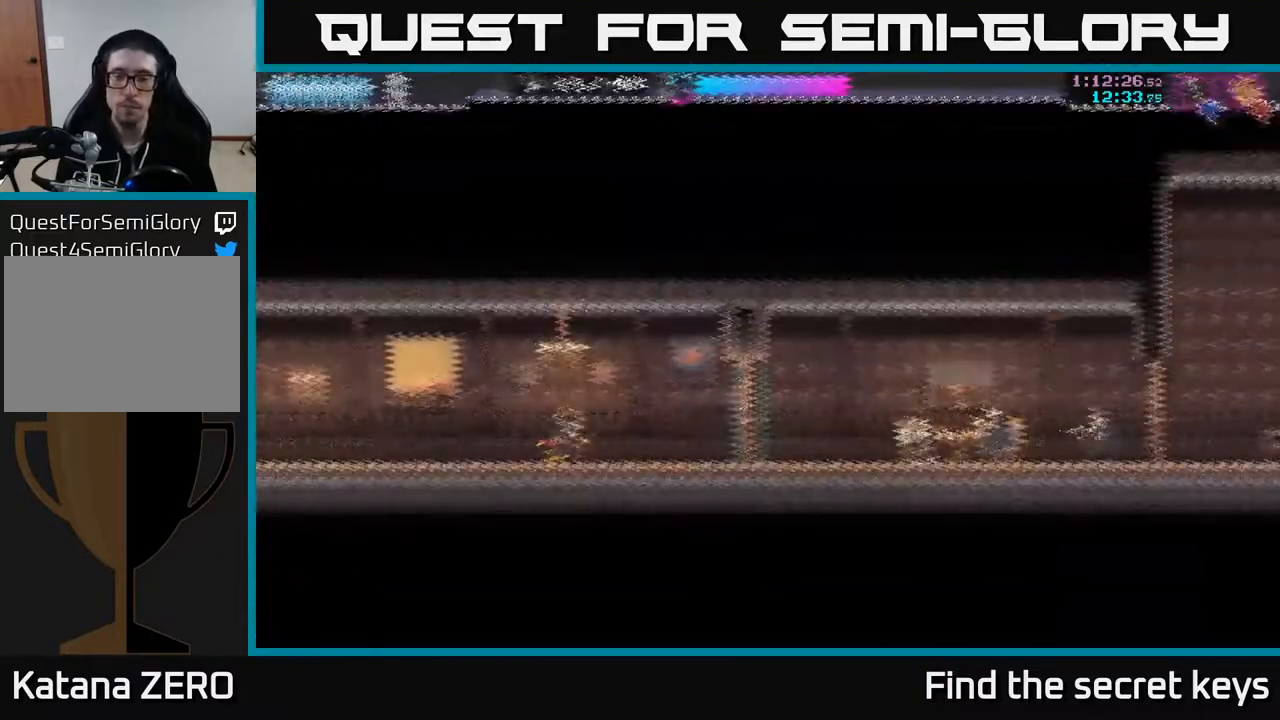
{"buttons": [], "left_stick": "right", "right_stick": "center", "events": [[17, "A", "up"], [17, "X", "up"]]}
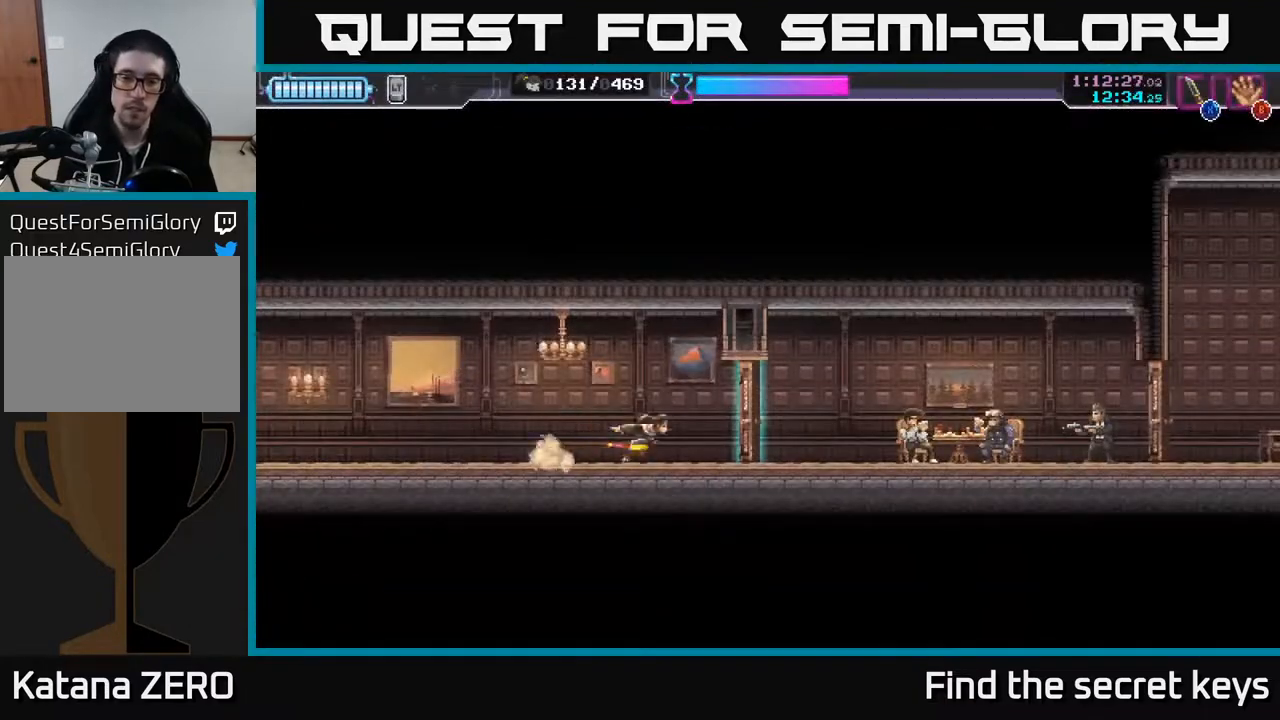
{"buttons": ["R2"], "left_stick": "right", "right_stick": "center", "events": [[17, "X", "down"], [150, "X", "up"], [400, "R2", "down"]]}
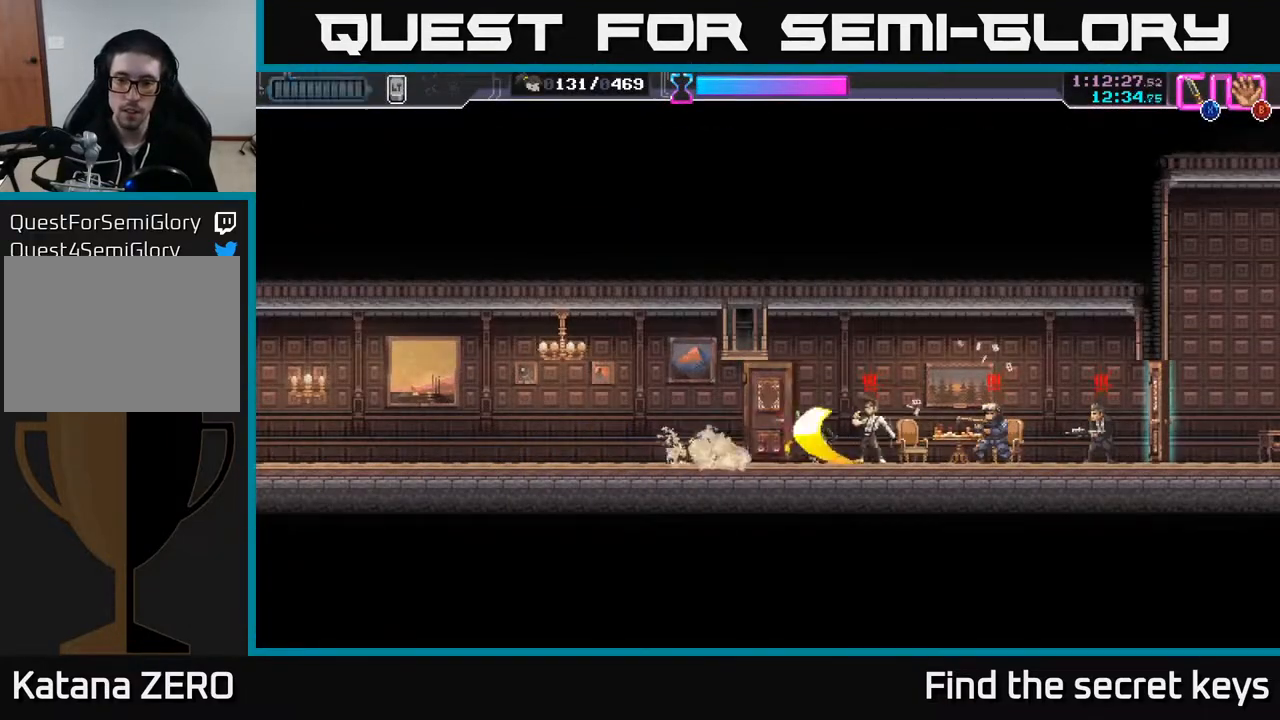
{"buttons": [], "left_stick": "right", "right_stick": "center", "events": [[83, "R2", "up"], [100, "X", "down"], [167, "X", "up"], [200, "left_stick", "center"], [267, "left_stick", "right"]]}
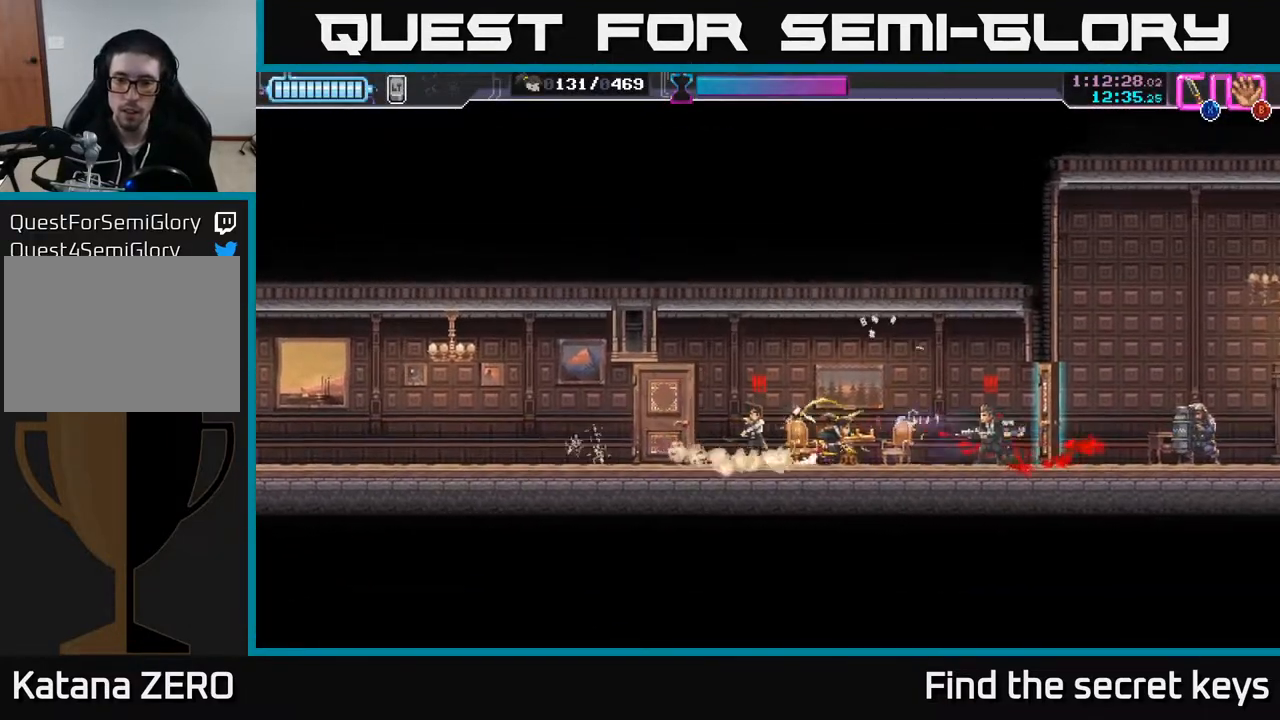
{"buttons": [], "left_stick": "left", "right_stick": "center", "events": [[100, "X", "down"], [183, "X", "up"], [300, "left_stick", "up"], [367, "left_stick", "left"]]}
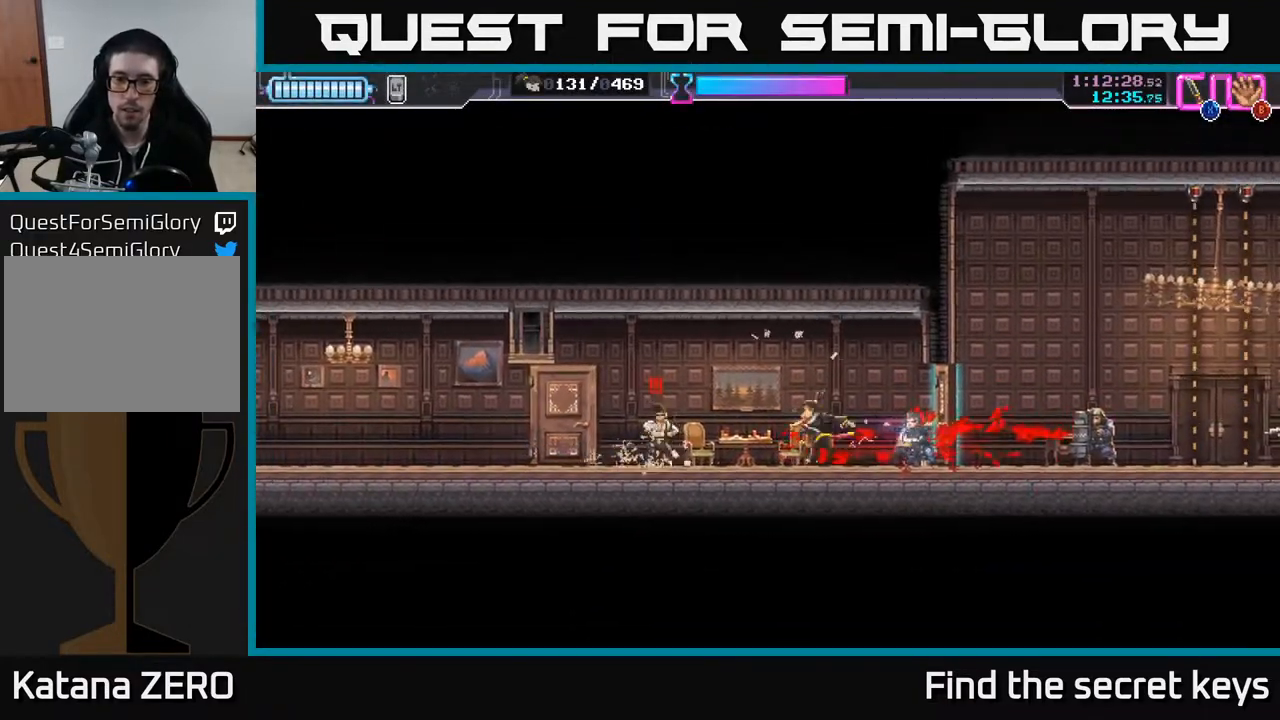
{"buttons": [], "left_stick": "left", "right_stick": "center", "events": [[233, "X", "down"], [283, "X", "up"], [400, "X", "down"], [500, "X", "up"]]}
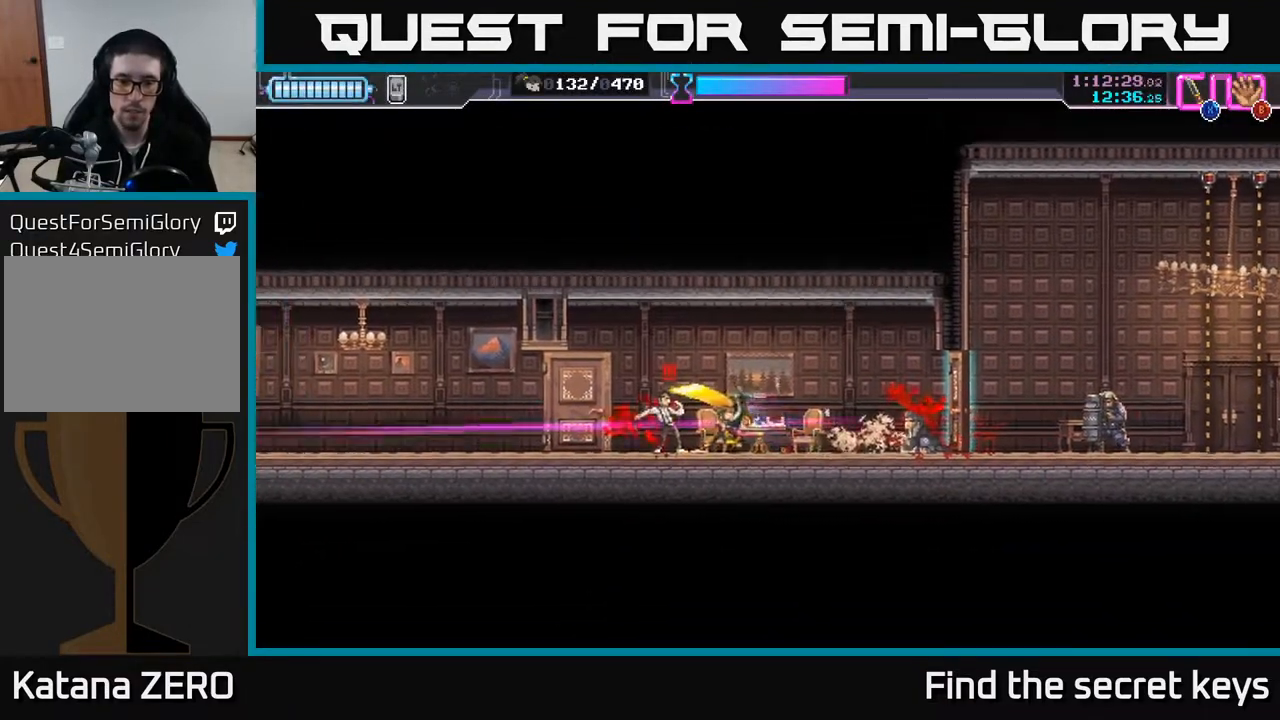
{"buttons": [], "left_stick": "center", "right_stick": "center", "events": [[417, "left_stick", "center"]]}
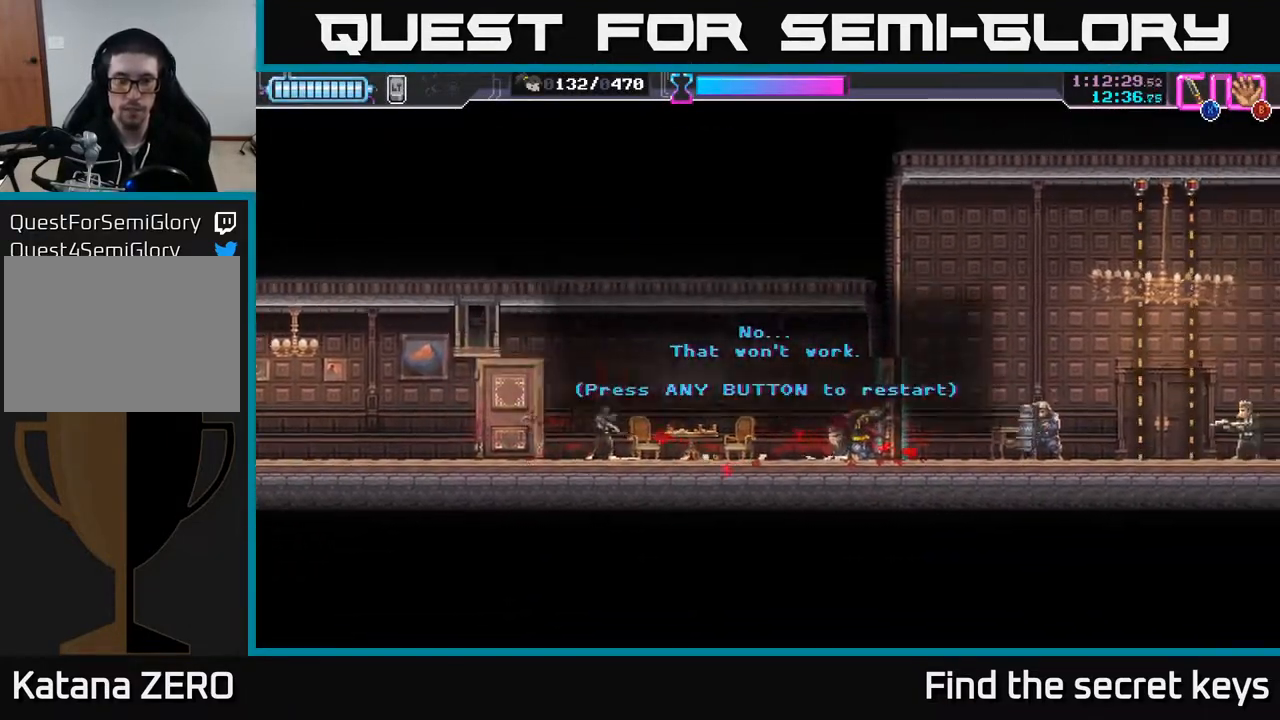
{"buttons": [], "left_stick": "center", "right_stick": "center", "events": []}
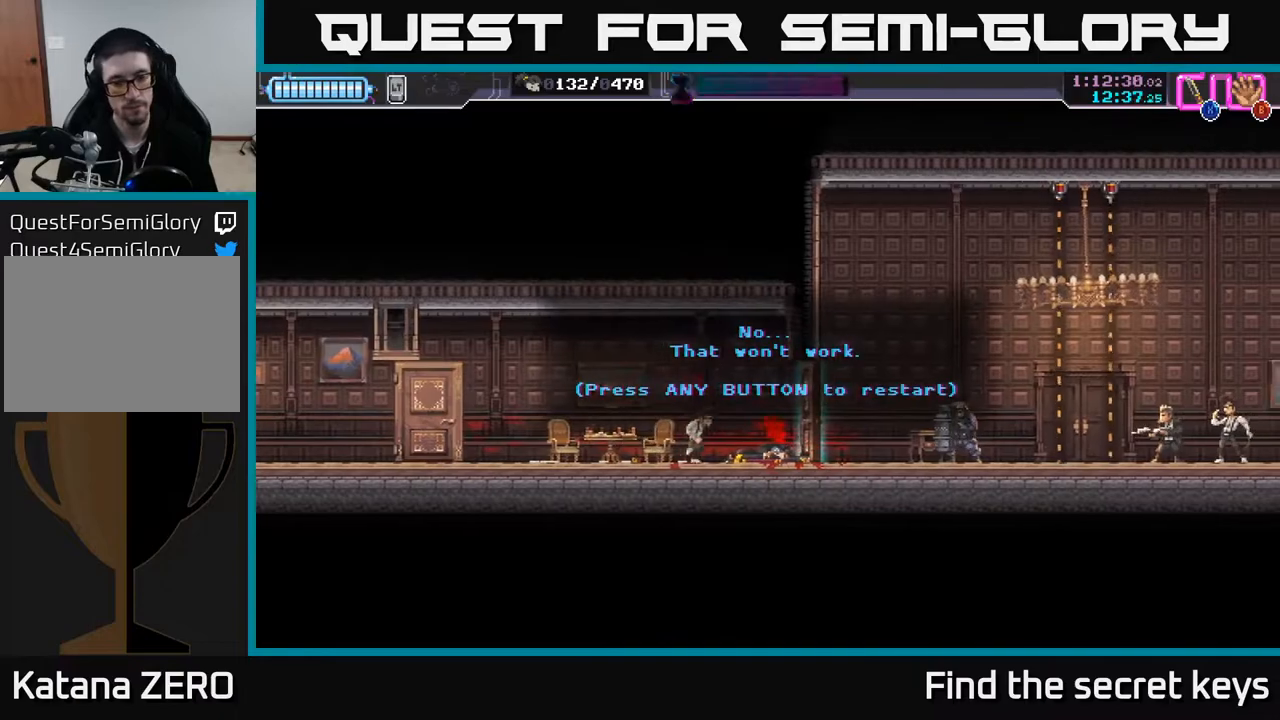
{"buttons": [], "left_stick": "center", "right_stick": "center", "events": [[100, "A", "down"], [267, "A", "up"]]}
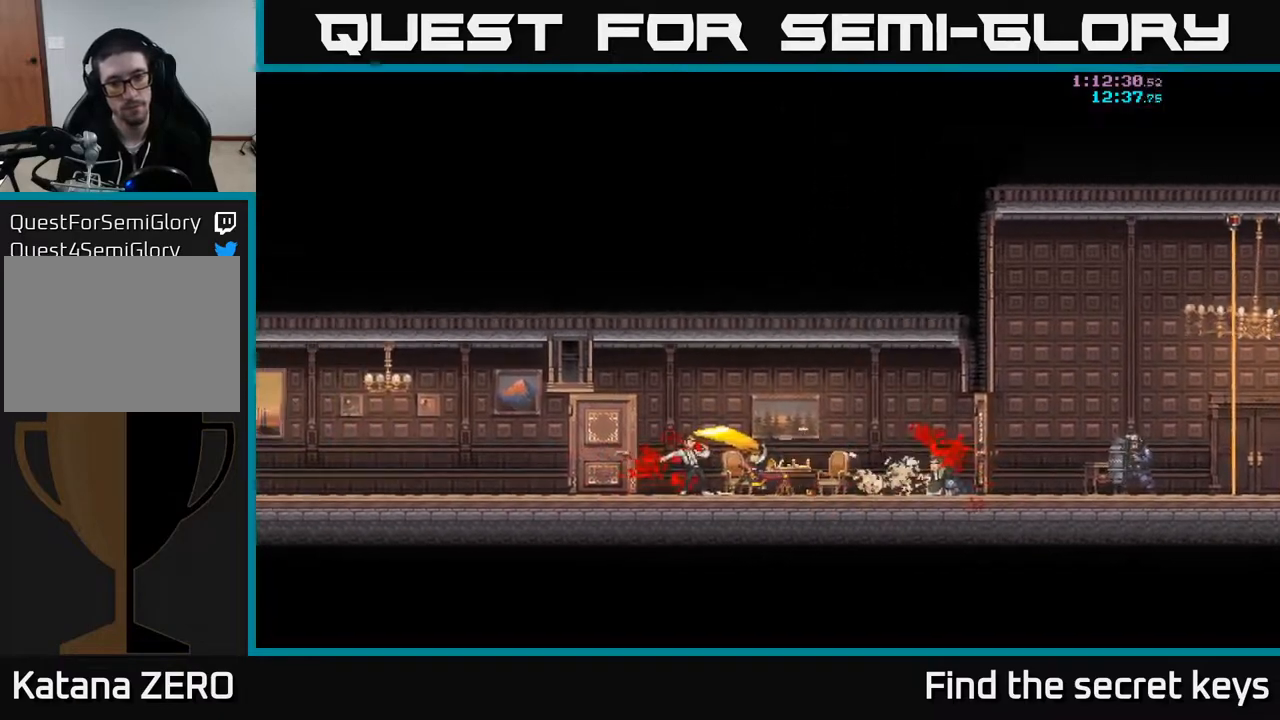
{"buttons": [], "left_stick": "right", "right_stick": "center", "events": [[50, "left_stick", "right"]]}
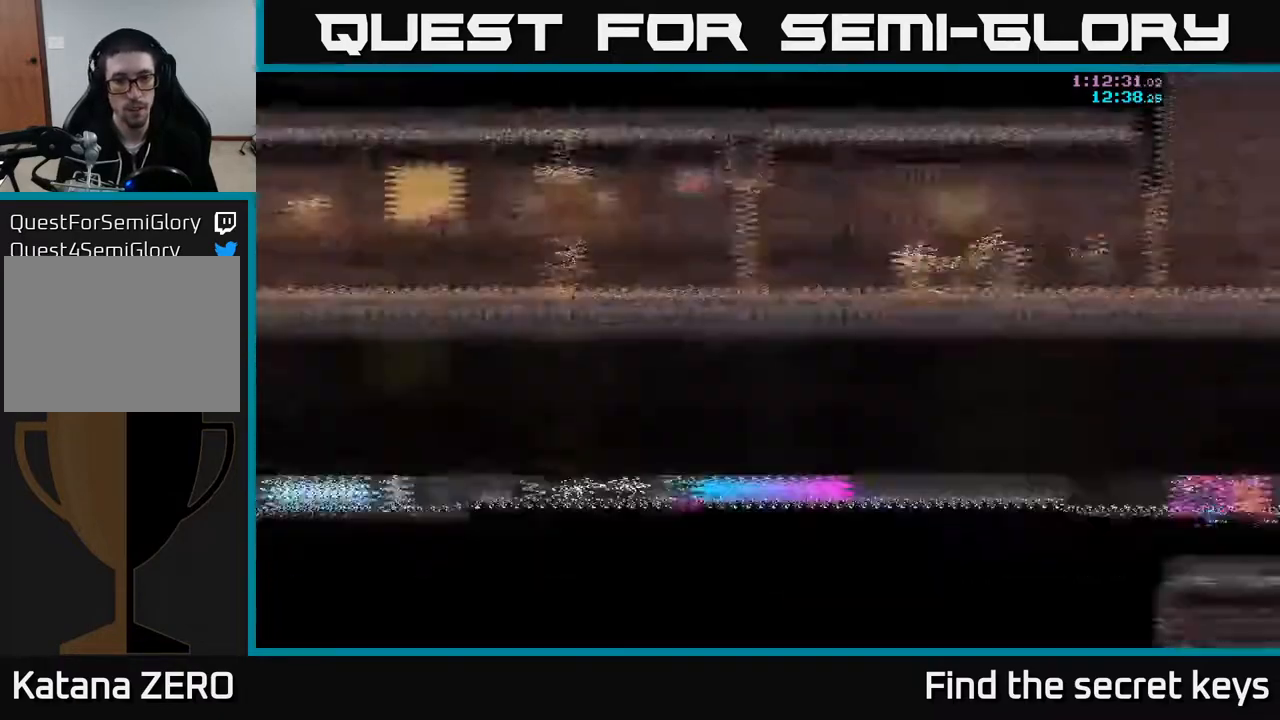
{"buttons": [], "left_stick": "right", "right_stick": "center", "events": [[17, "A", "down"], [17, "X", "down"], [117, "left_stick", "center"], [150, "A", "up"], [150, "X", "up"], [200, "left_stick", "right"]]}
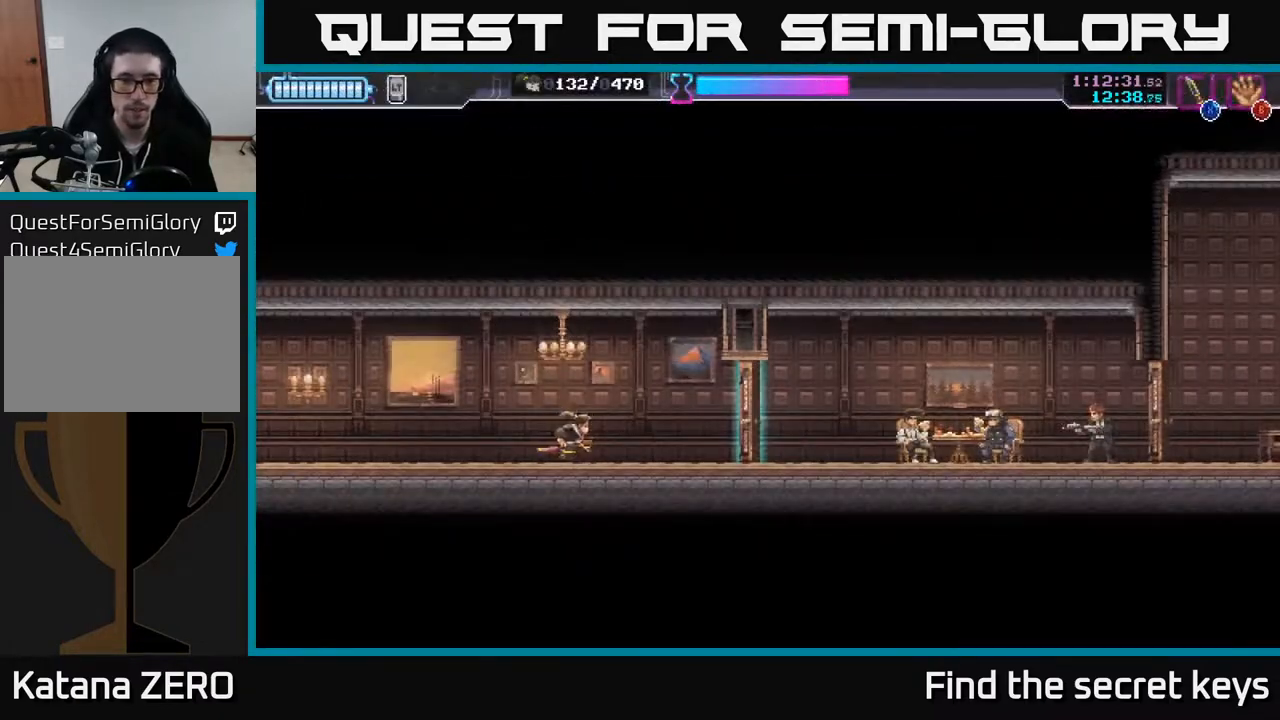
{"buttons": [], "left_stick": "right", "right_stick": "center", "events": [[200, "X", "down"], [350, "X", "up"]]}
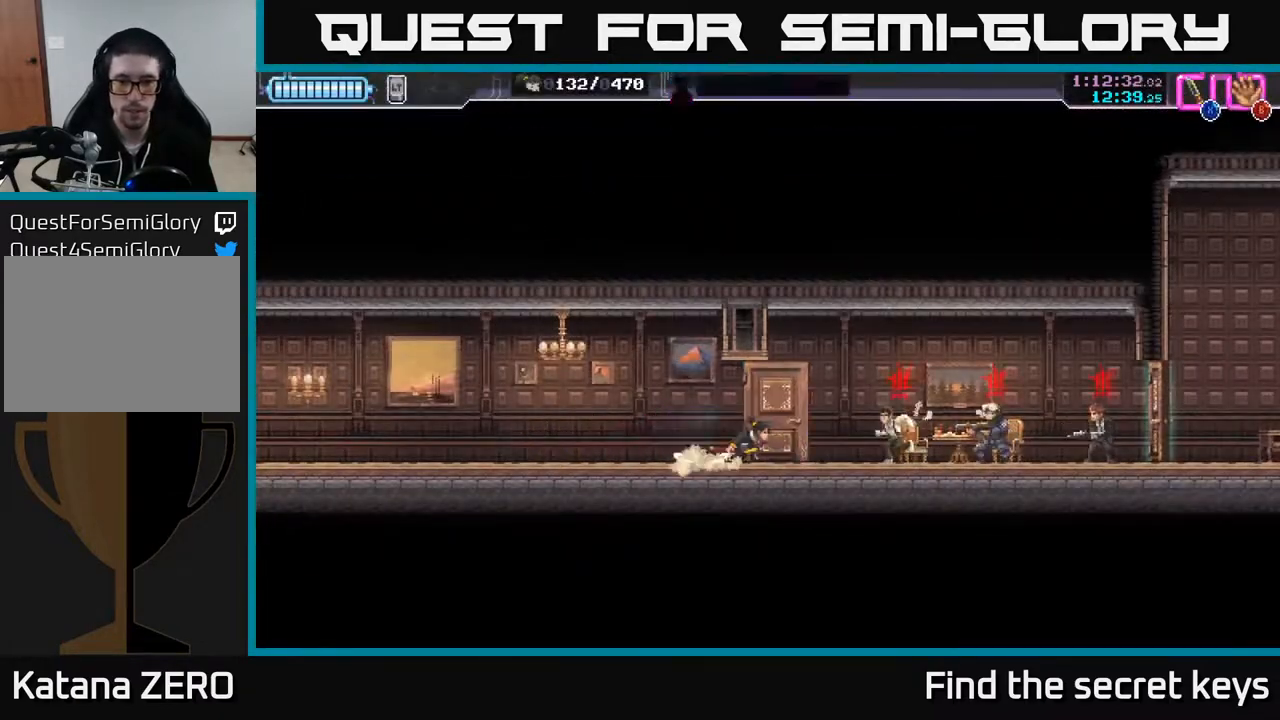
{"buttons": [], "left_stick": "right", "right_stick": "center", "events": [[100, "R2", "down"], [333, "R2", "up"], [350, "X", "down"], [467, "X", "up"]]}
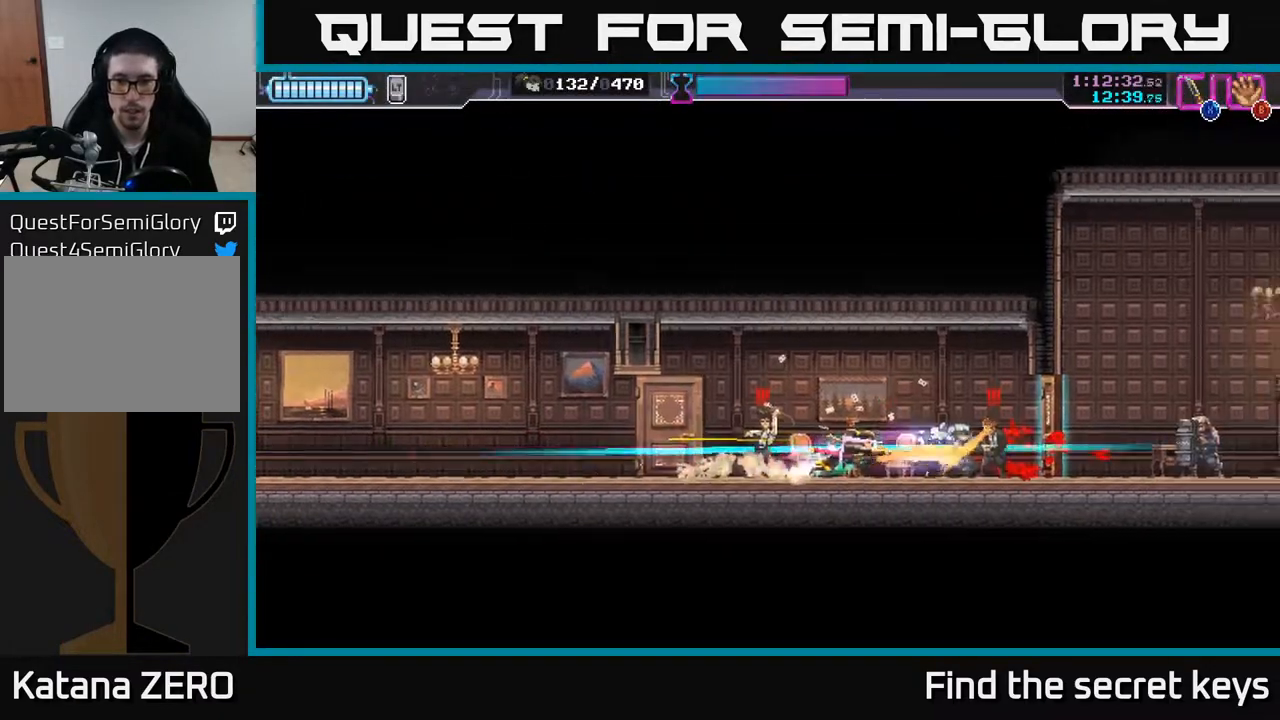
{"buttons": [], "left_stick": "right", "right_stick": "center", "events": [[350, "X", "down"], [450, "X", "up"]]}
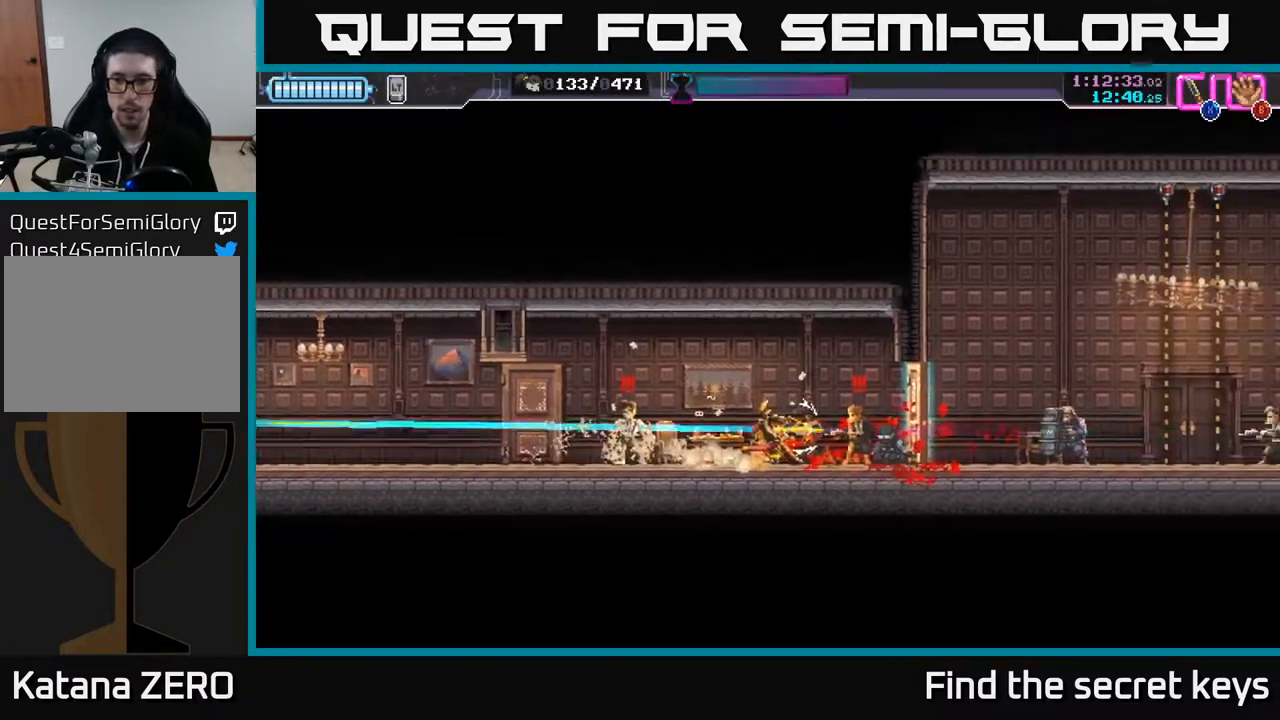
{"buttons": ["A", "X"], "left_stick": "right", "right_stick": "center", "events": [[33, "left_stick", "left"], [217, "left_stick", "center"], [250, "A", "down"], [317, "X", "down"], [367, "A", "up"], [433, "X", "up"], [450, "A", "down"], [483, "left_stick", "right"], [500, "X", "down"]]}
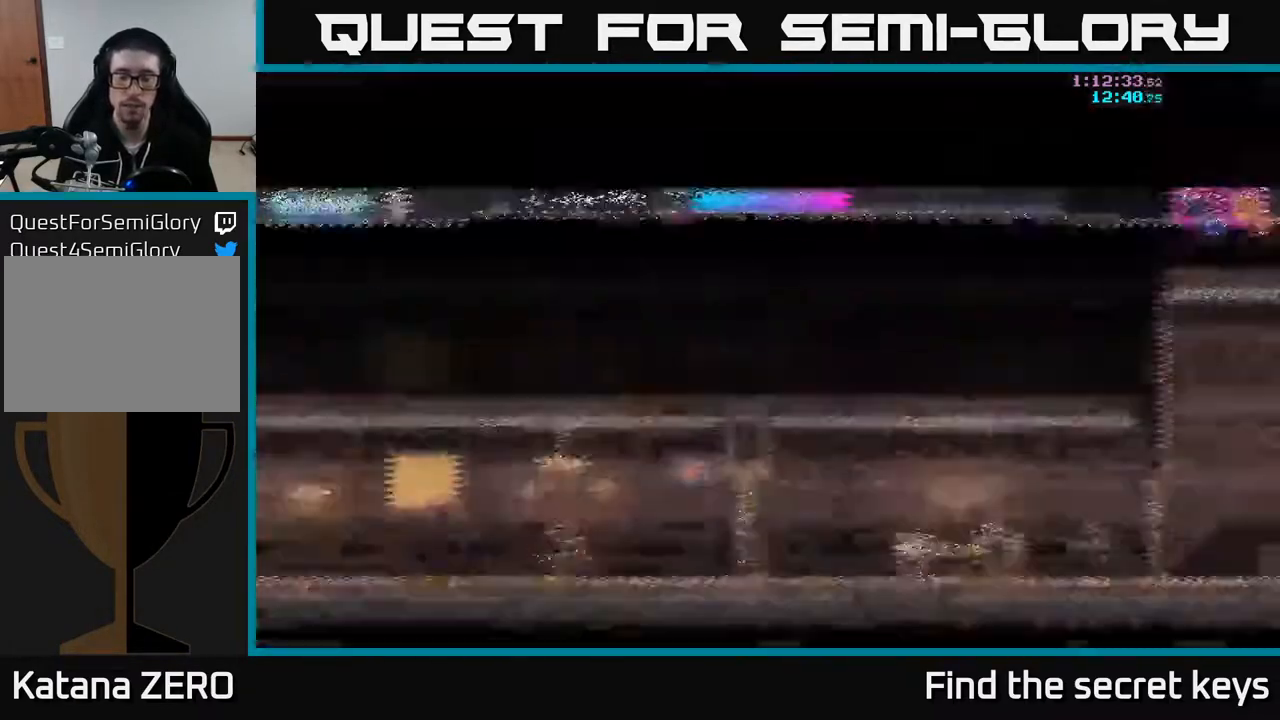
{"buttons": [], "left_stick": "right", "right_stick": "center", "events": [[50, "A", "up"], [117, "X", "up"]]}
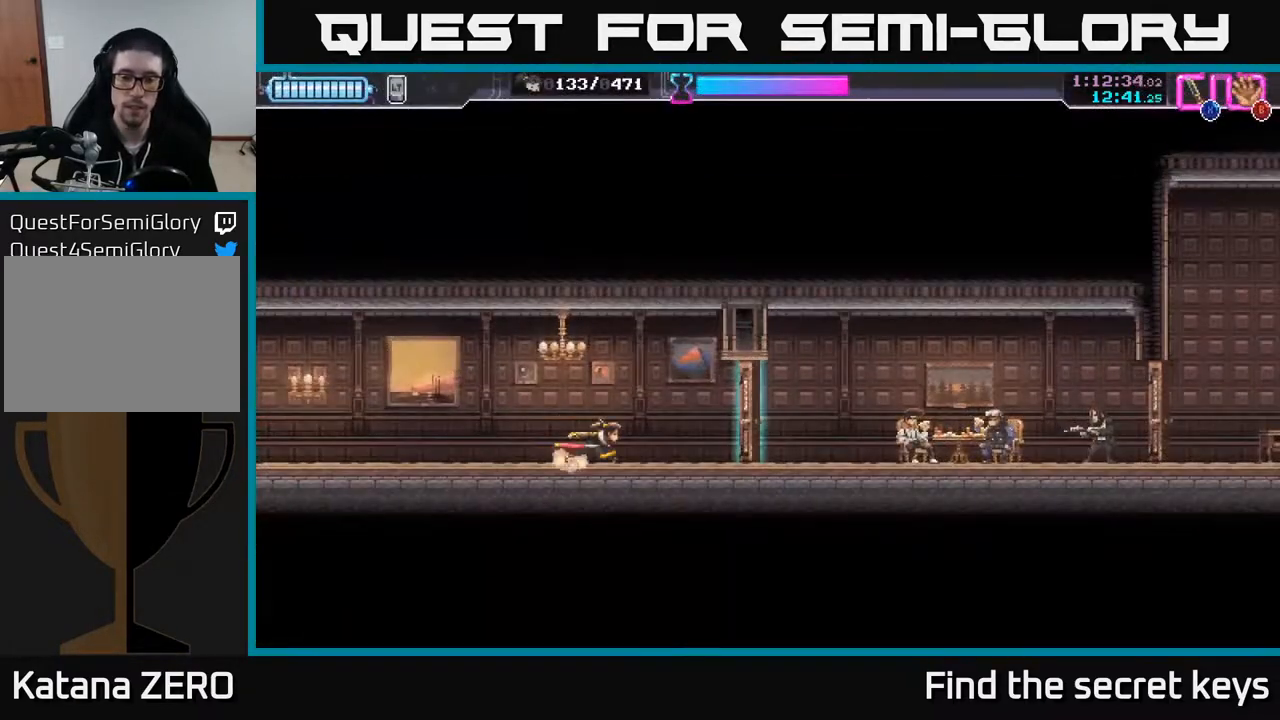
{"buttons": ["R2"], "left_stick": "right", "right_stick": "center", "events": [[133, "X", "down"], [267, "X", "up"], [433, "R2", "down"]]}
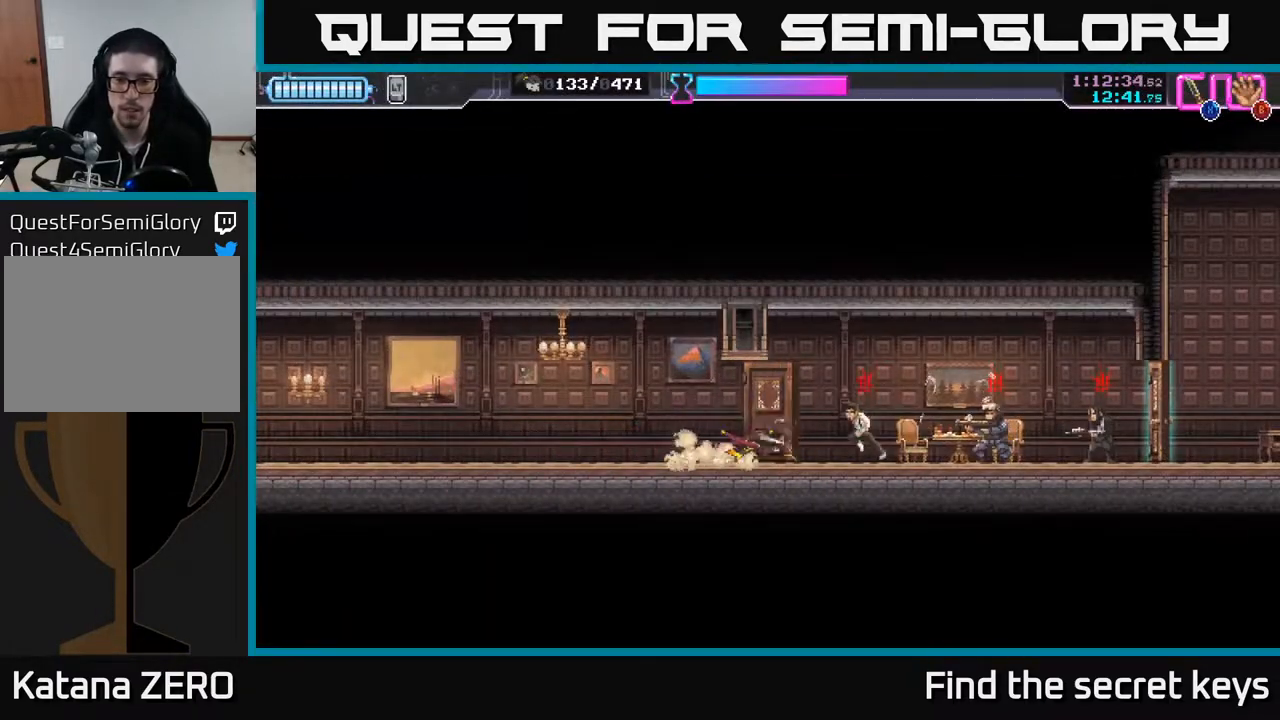
{"buttons": [], "left_stick": "right", "right_stick": "center", "events": [[167, "R2", "up"], [200, "X", "down"], [300, "X", "up"], [350, "X", "down"], [450, "X", "up"]]}
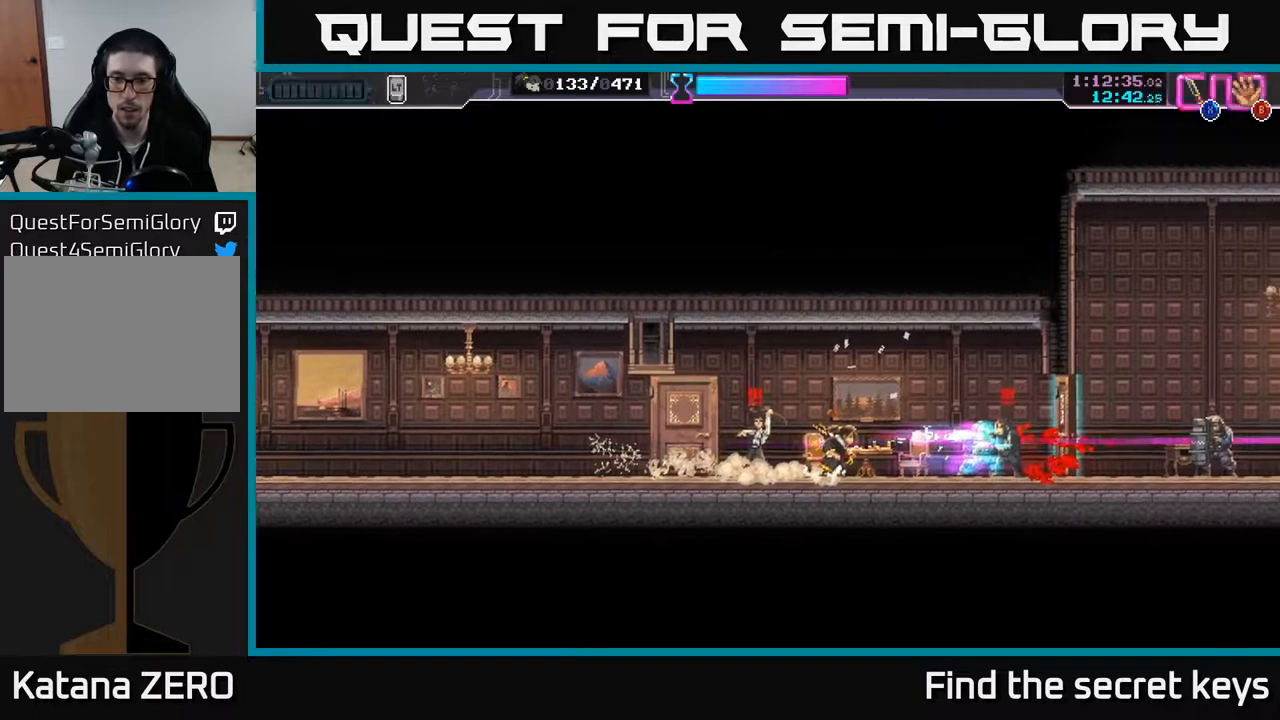
{"buttons": [], "left_stick": "left", "right_stick": "center", "events": [[67, "X", "down"], [150, "X", "up"], [267, "X", "down"], [350, "X", "up"], [417, "left_stick", "up-left"], [500, "left_stick", "left"]]}
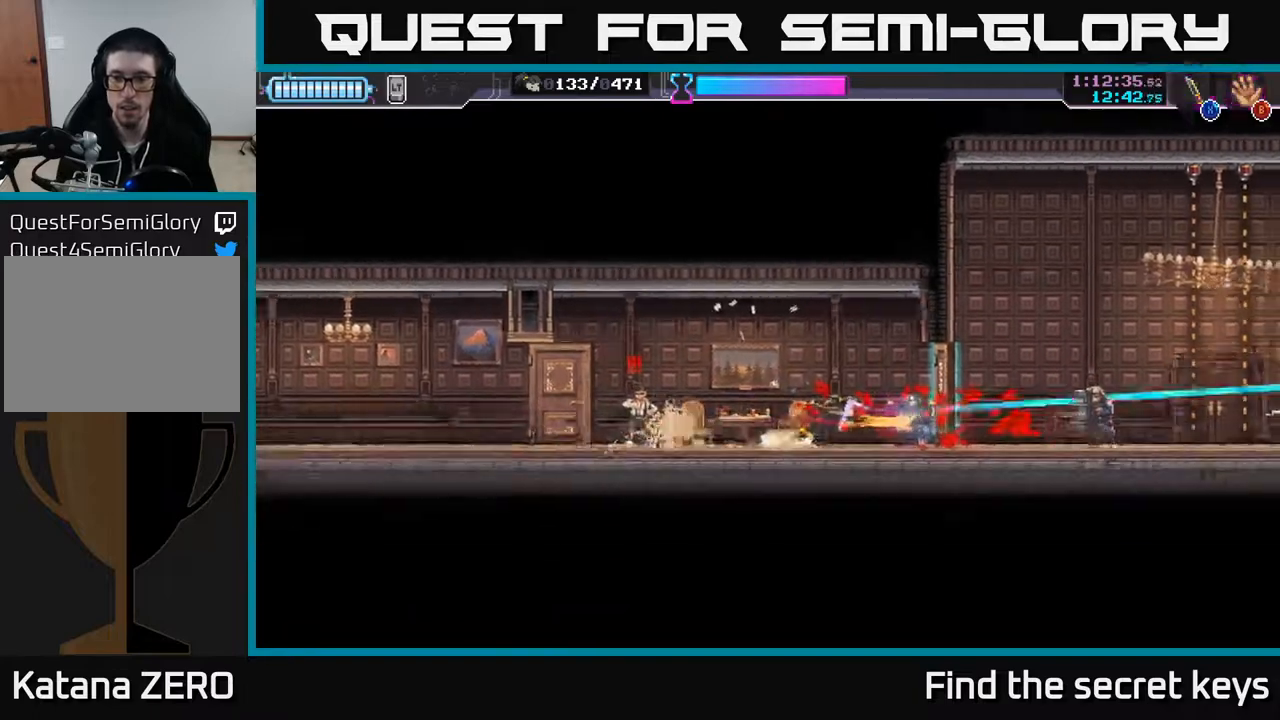
{"buttons": ["X"], "left_stick": "left", "right_stick": "center", "events": [[450, "X", "down"]]}
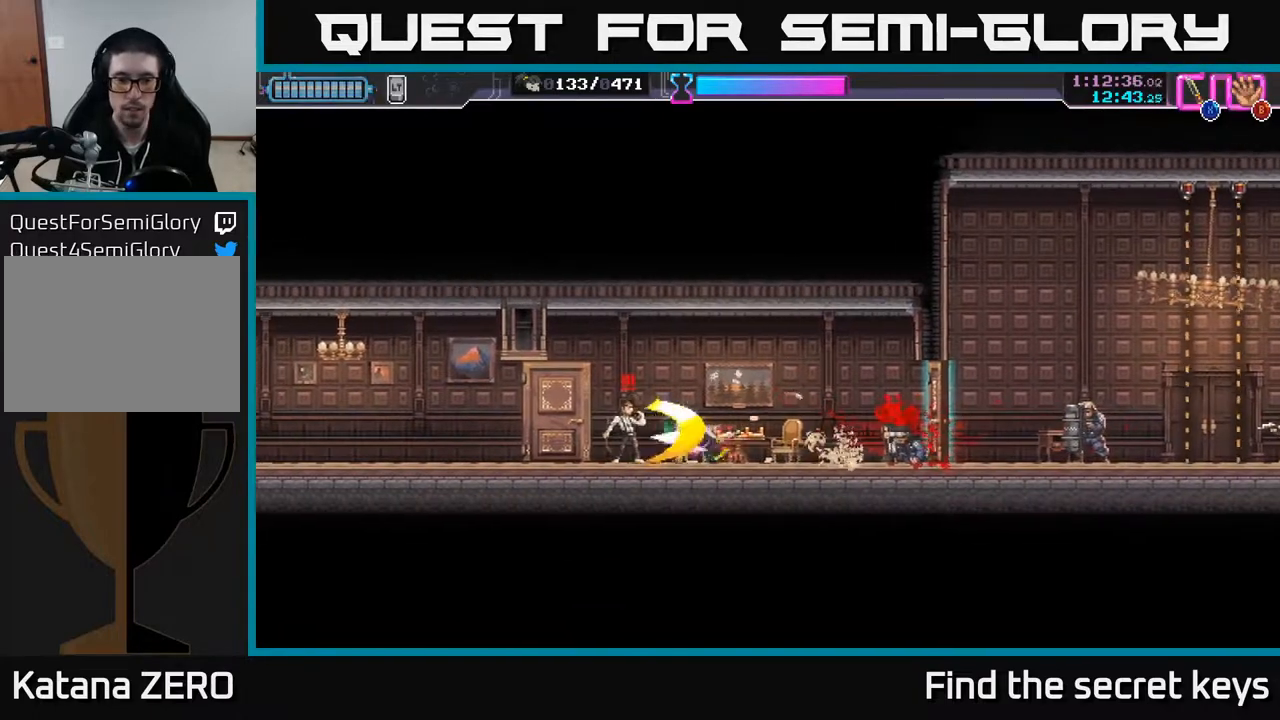
{"buttons": [], "left_stick": "left", "right_stick": "center", "events": [[33, "X", "up"], [83, "left_stick", "center"], [300, "left_stick", "left"], [350, "X", "down"], [433, "X", "up"]]}
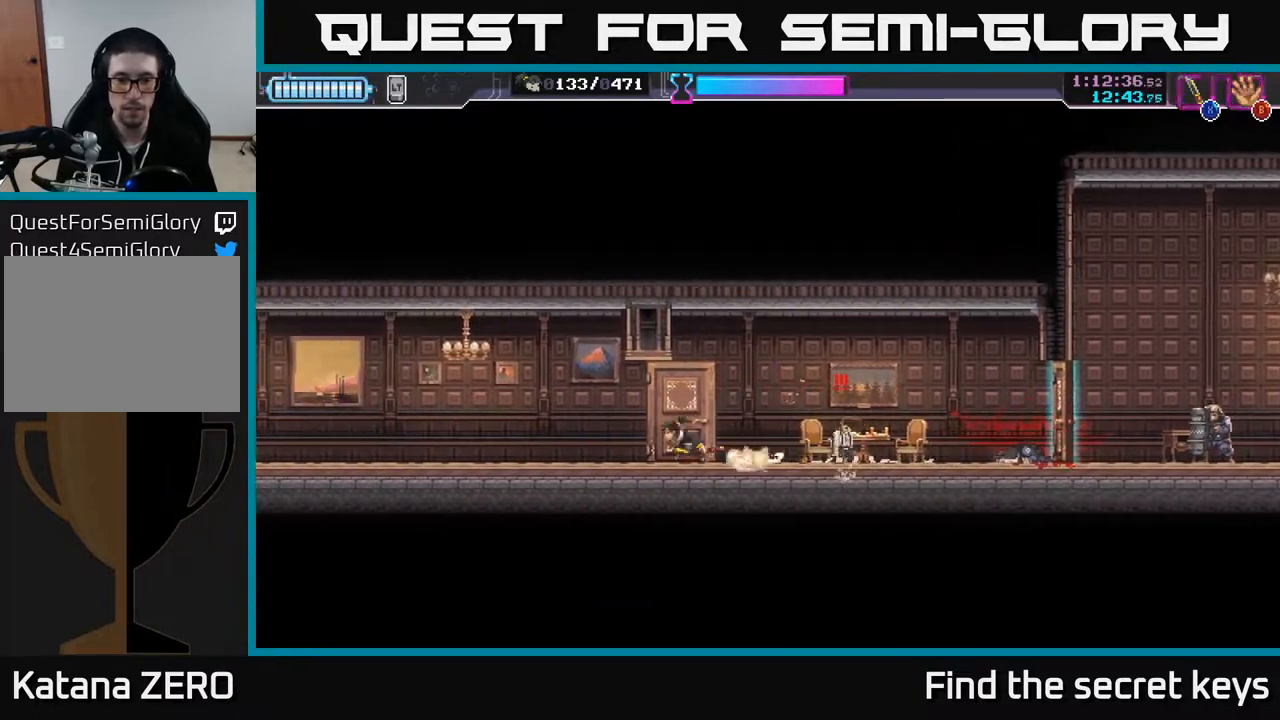
{"buttons": [], "left_stick": "down-left", "right_stick": "center", "events": [[17, "left_stick", "right"], [417, "X", "down"], [467, "X", "up"], [500, "left_stick", "down-left"]]}